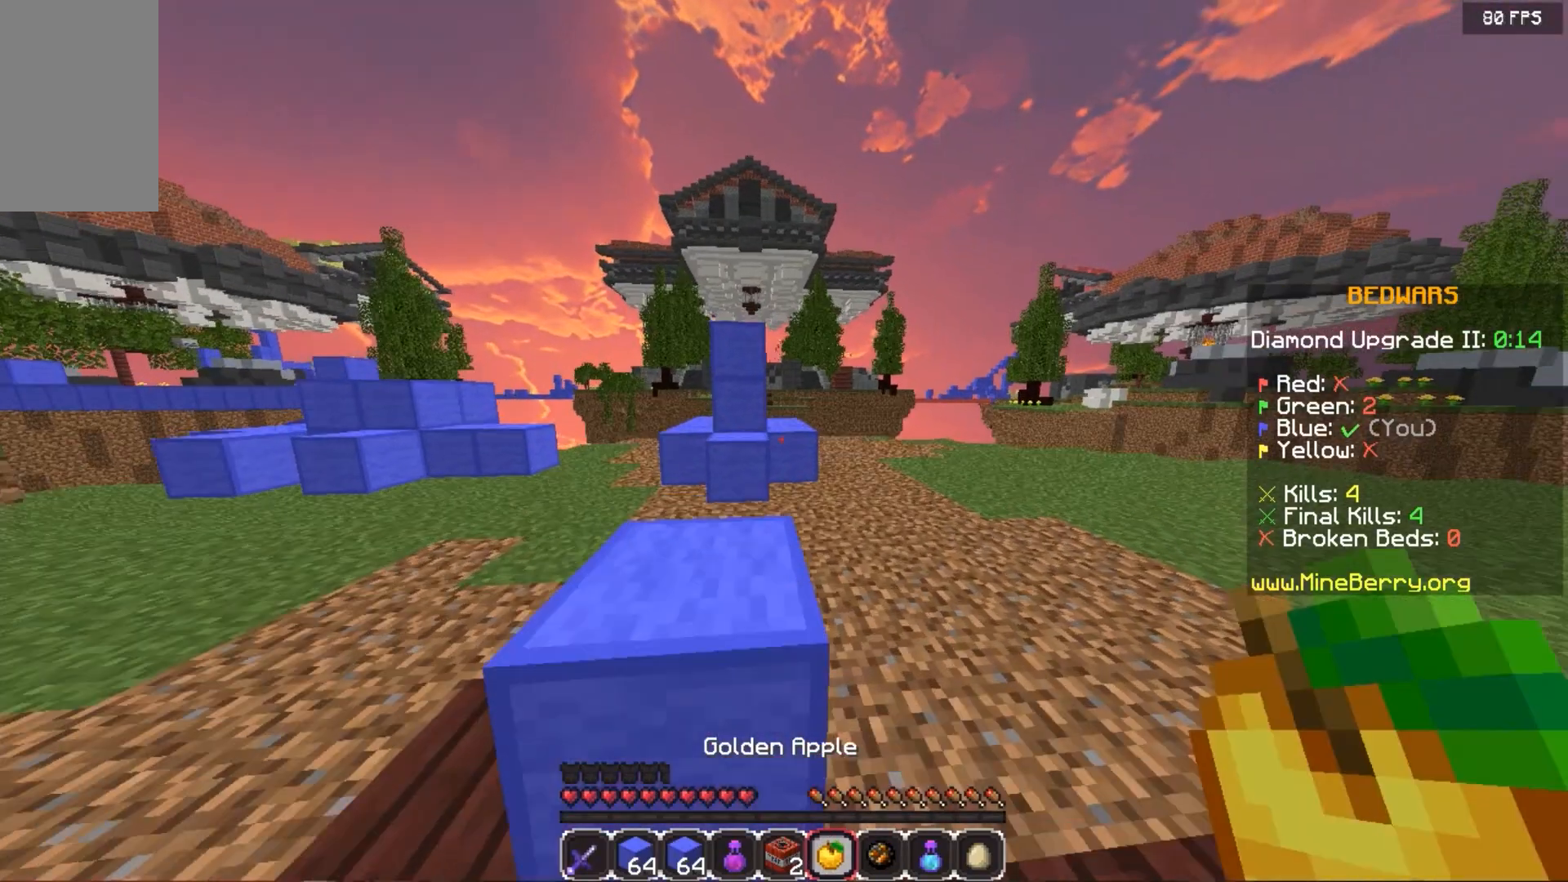
Gameplay with keyboard and mouse; each line is a JSON object with the keys and mouse buttons held at the frame after it. "events" lists presses ("down") and releases ("up") of "down", "left", "right", "space", "up", "mouse_left" and "mouse_right" between this image and that frame as [ms after this image, input, new state], when the widget could be followed in between. "mouse_left", "mouse_right" = the "left", "right" buttons of the "mouse" list. No other keys are recorded. Fast repeated clicks can show as one long hold. Mouse movement is not recorded.
{"keys": ["up"], "mouse": [], "events": [[280, "space", "up"]]}
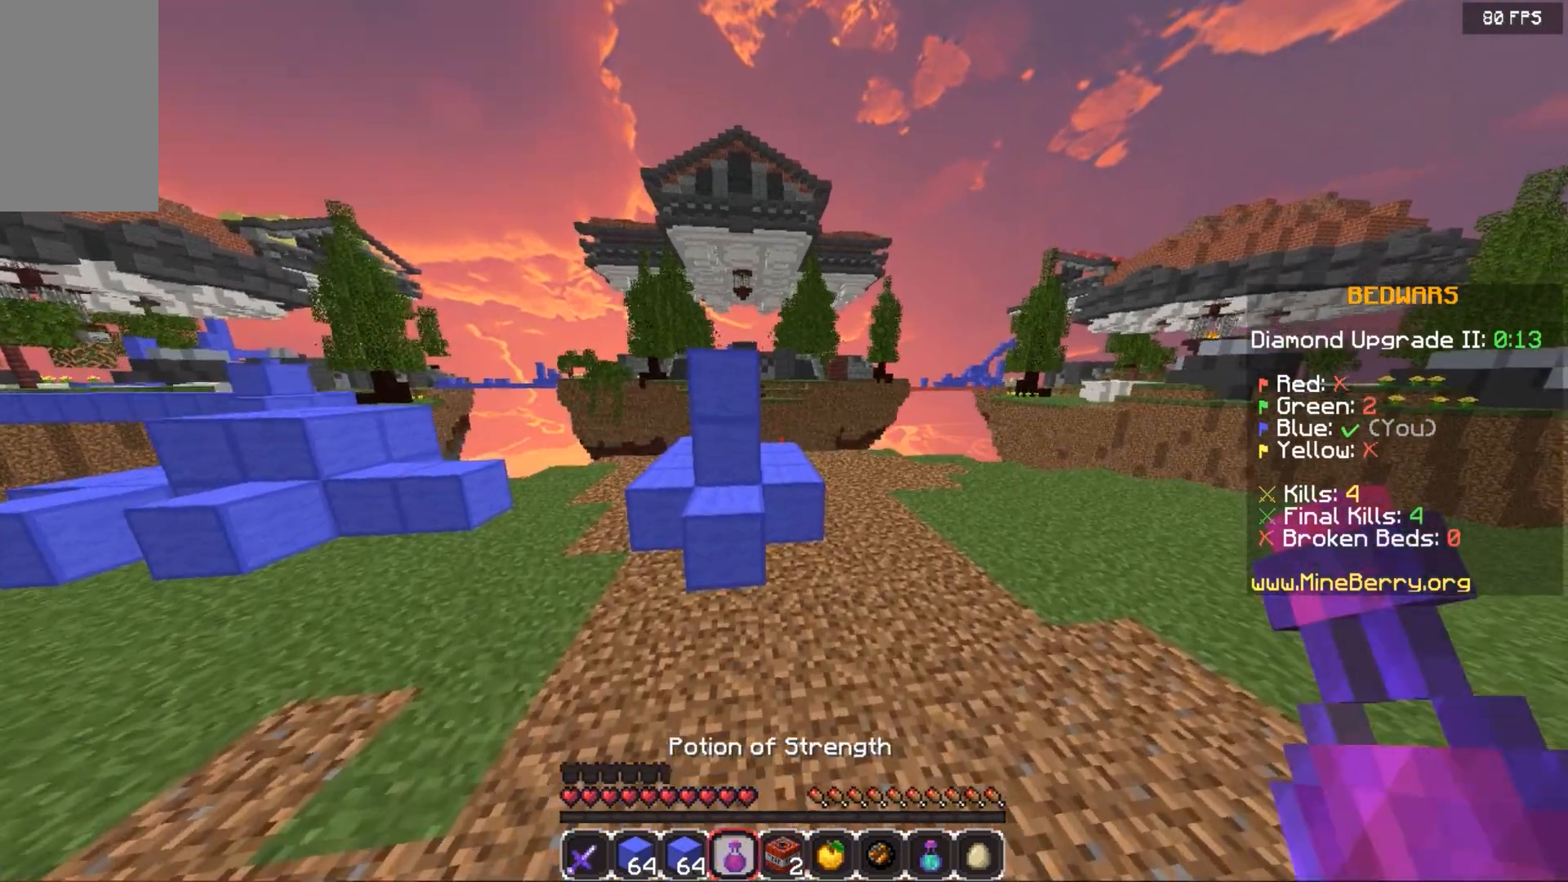
{"keys": ["left", "space", "up"], "mouse": [], "events": [[200, "space", "down"], [320, "left", "down"]]}
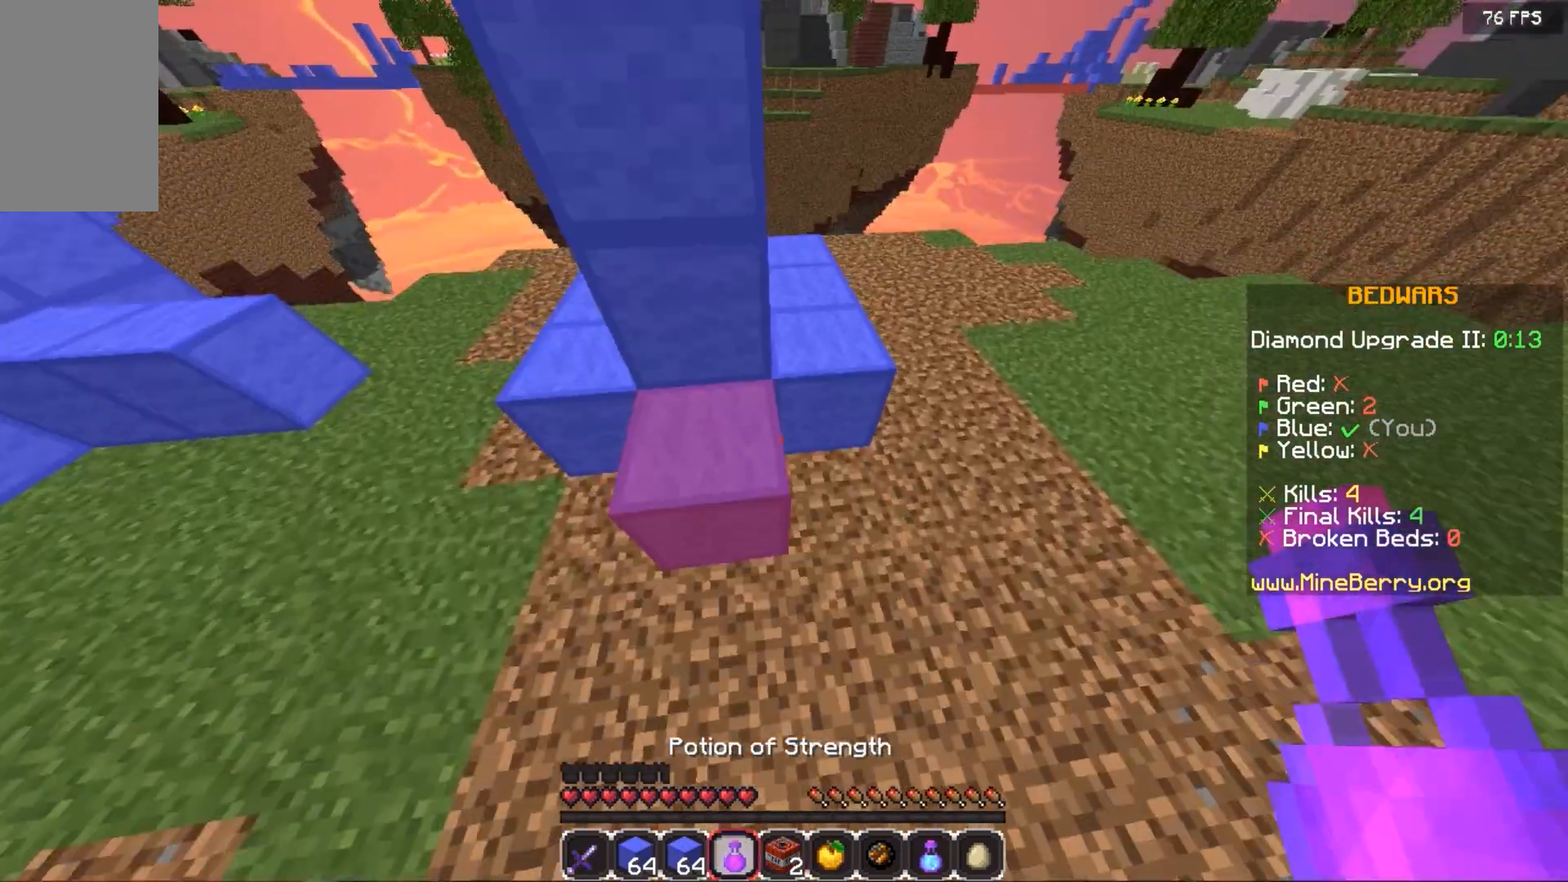
{"keys": ["up"], "mouse": ["right"], "events": [[40, "left", "up"], [180, "mouse_right", "down"], [340, "space", "up"]]}
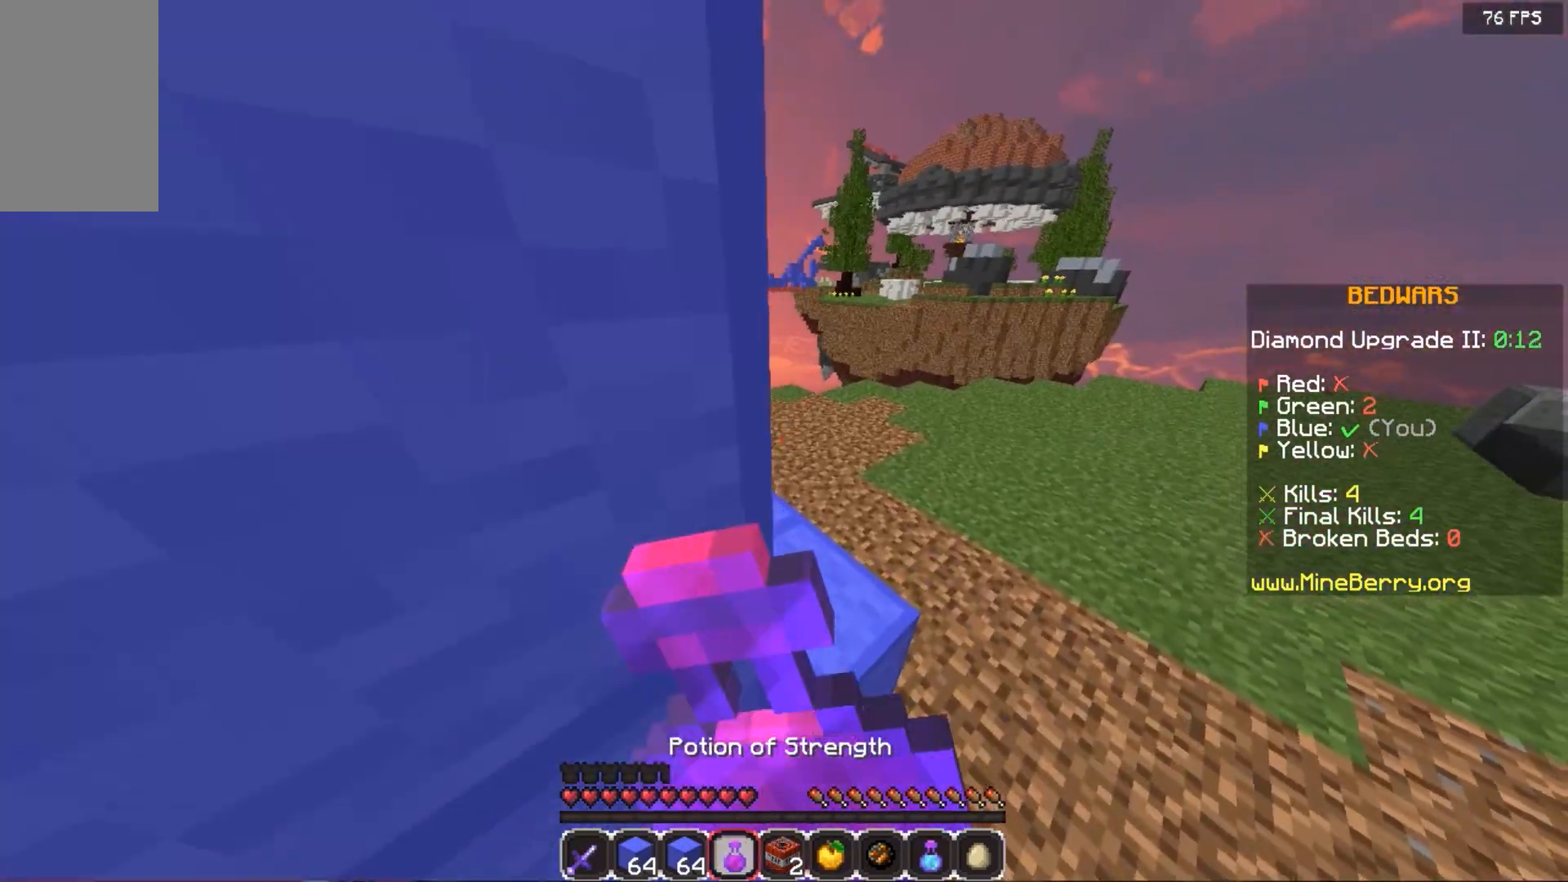
{"keys": ["up"], "mouse": ["right"], "events": []}
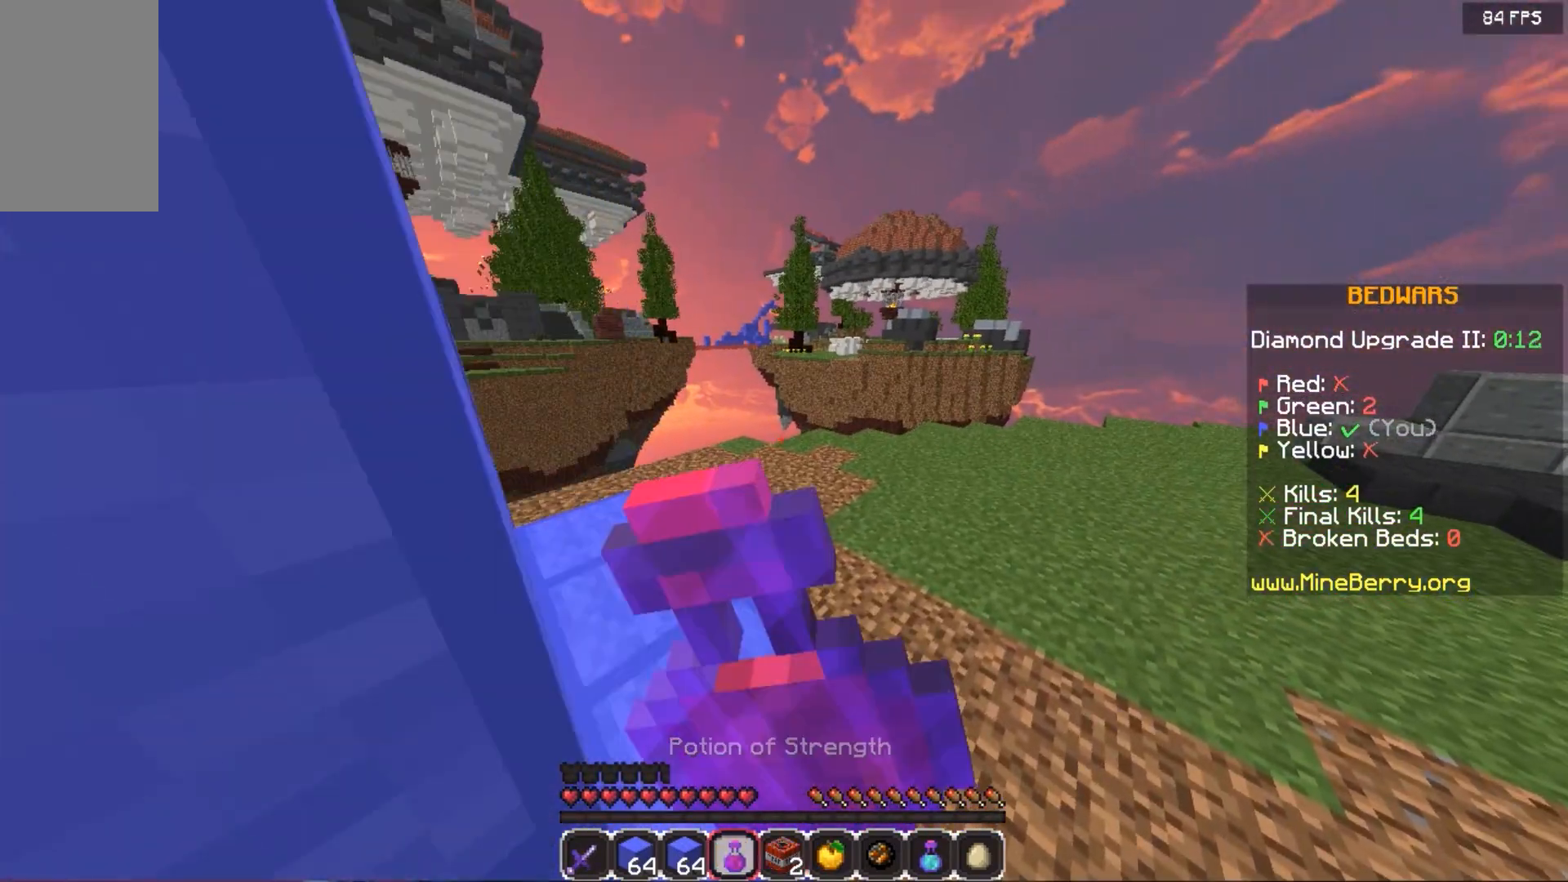
{"keys": ["up"], "mouse": ["right"], "events": []}
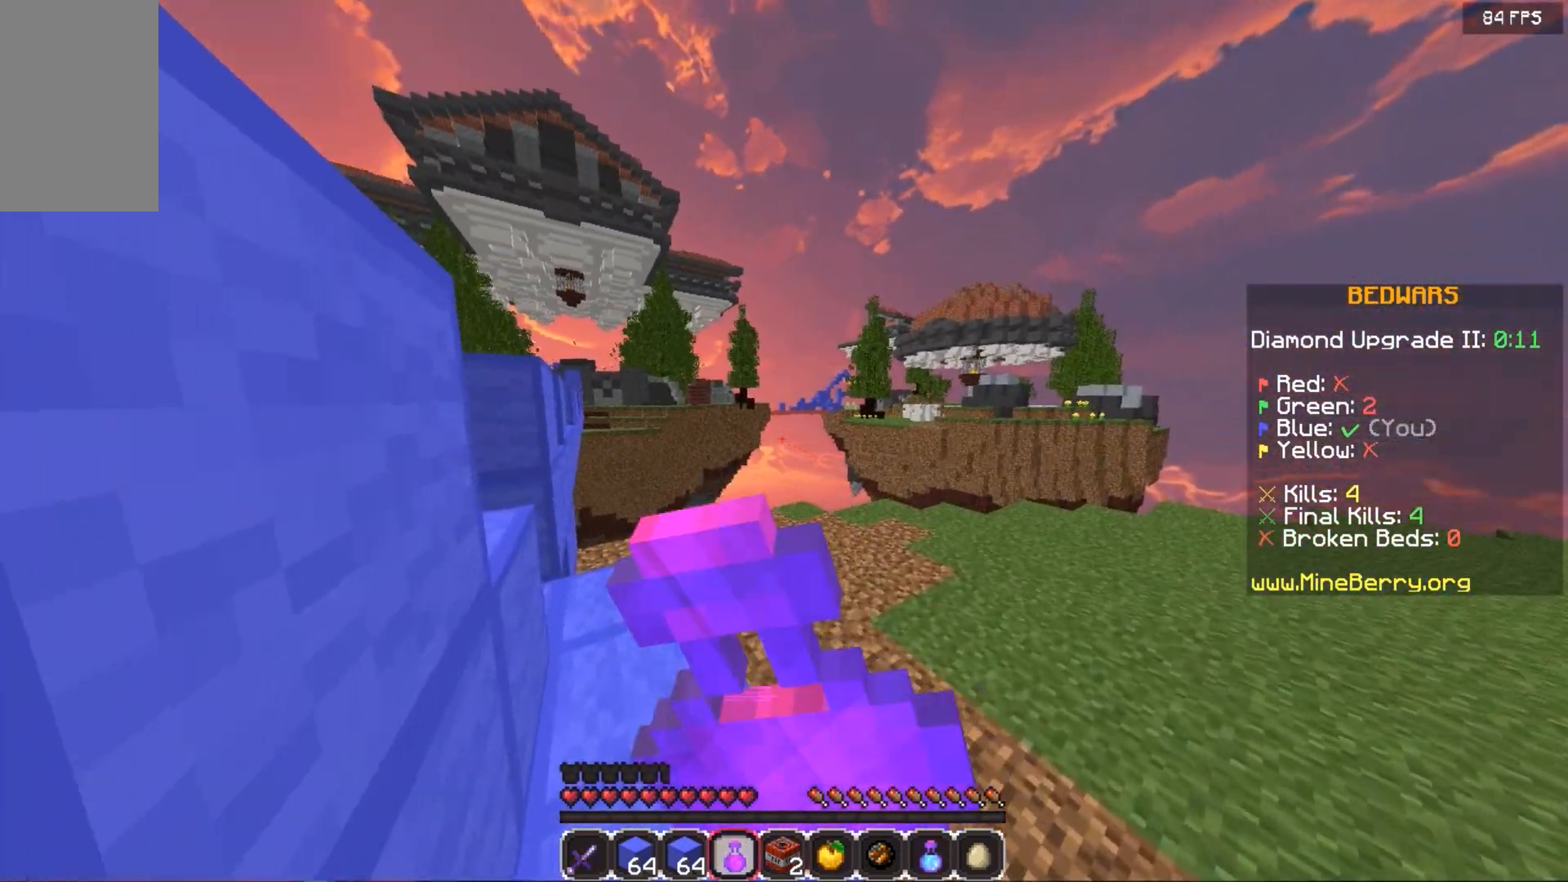
{"keys": ["up"], "mouse": ["right"], "events": []}
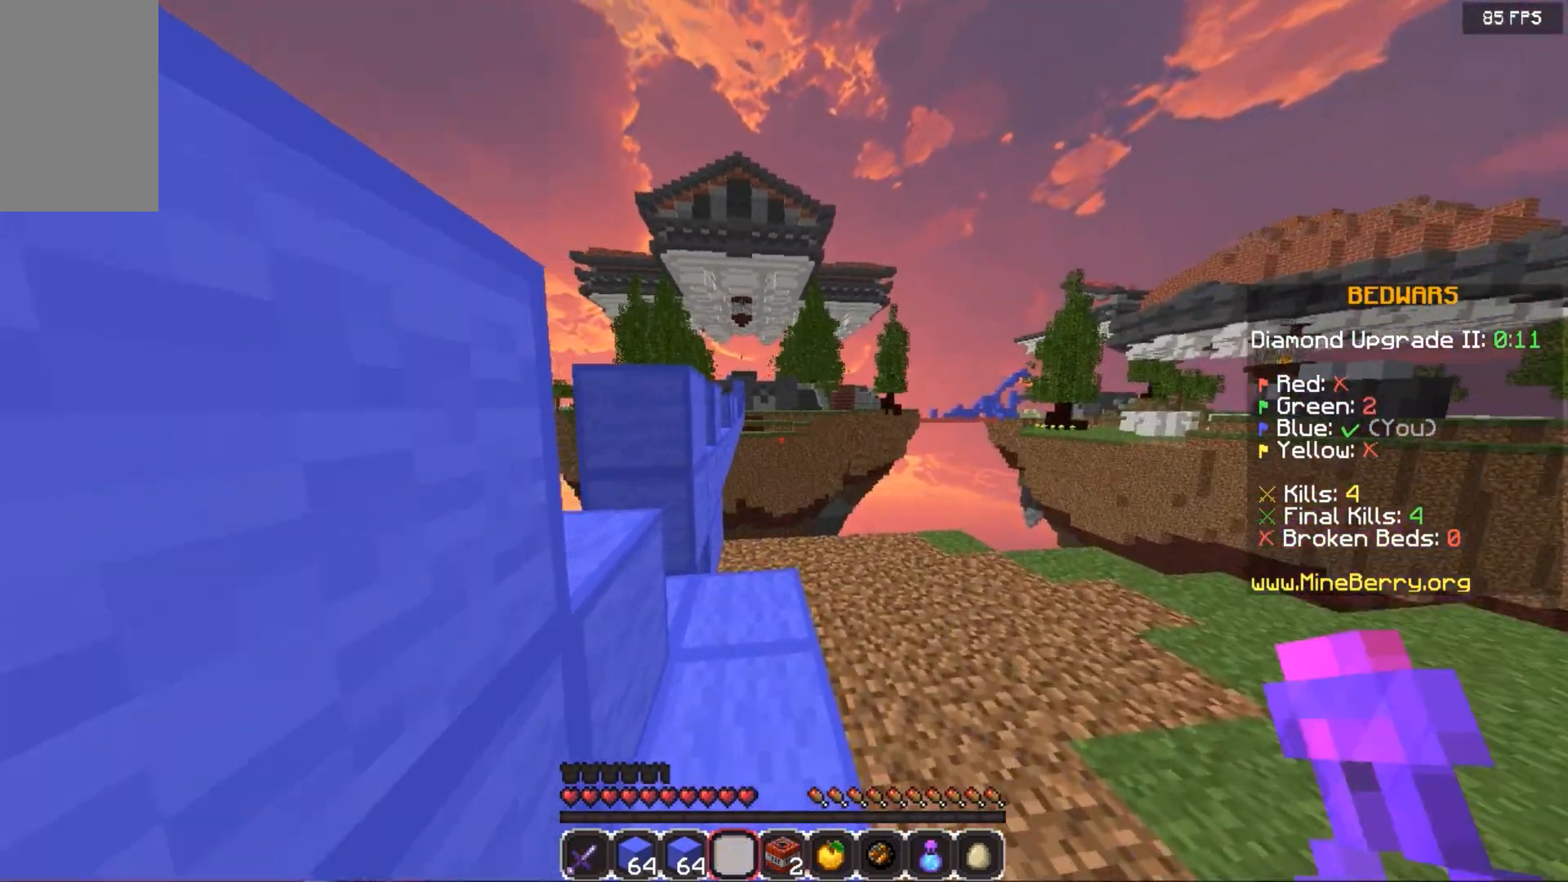
{"keys": ["left", "space", "up"], "mouse": [], "events": [[160, "up", "up"], [360, "mouse_right", "up"], [380, "up", "down"], [500, "left", "down"], [500, "space", "down"]]}
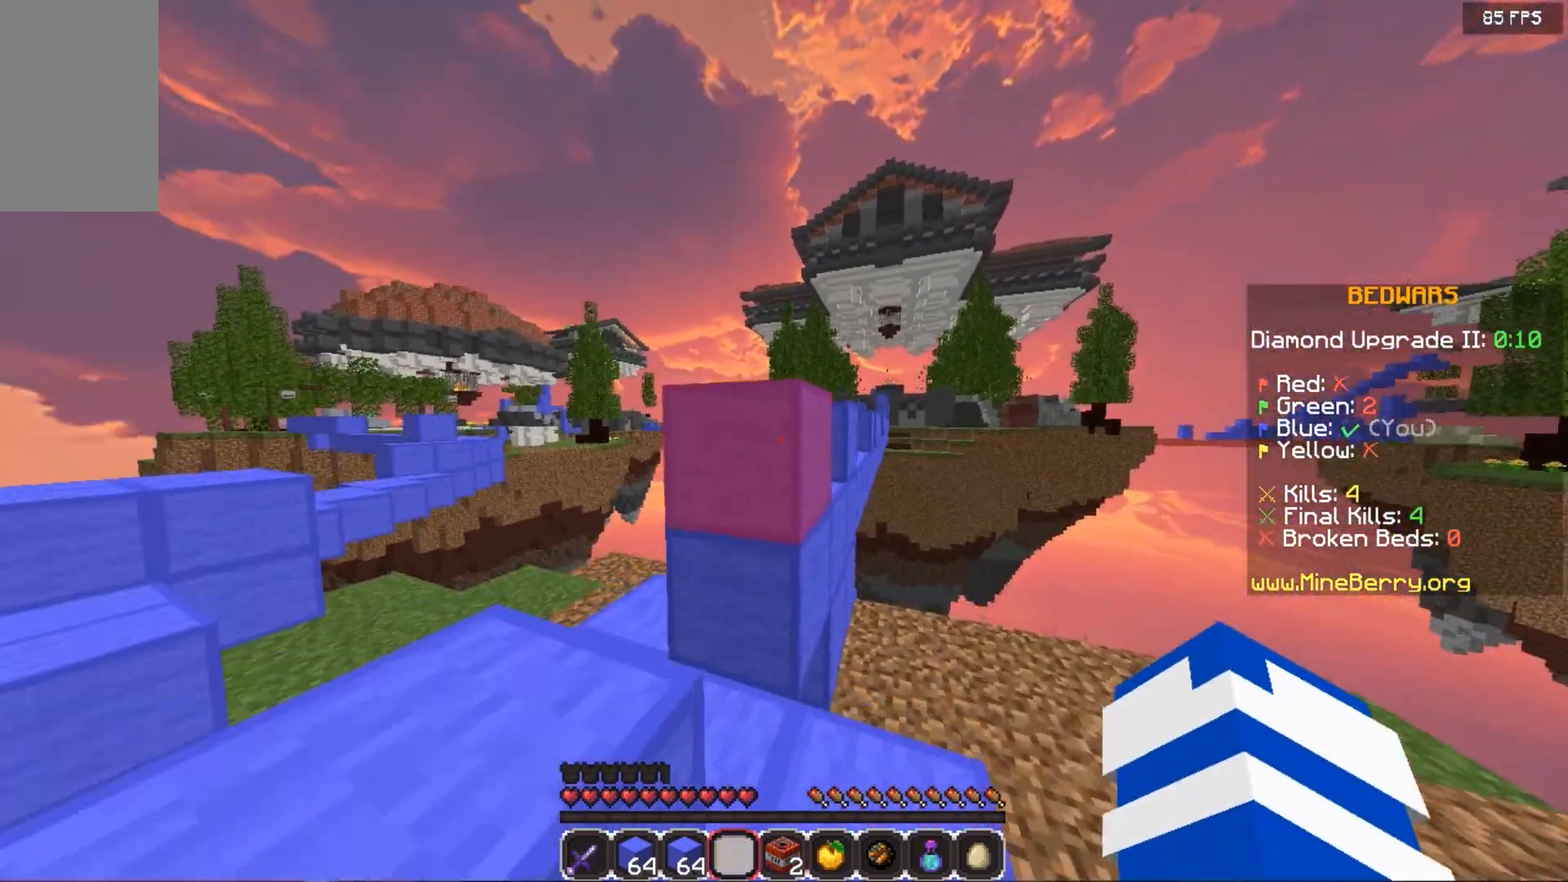
{"keys": [], "mouse": [], "events": [[440, "up", "up"], [460, "left", "up"], [460, "space", "up"]]}
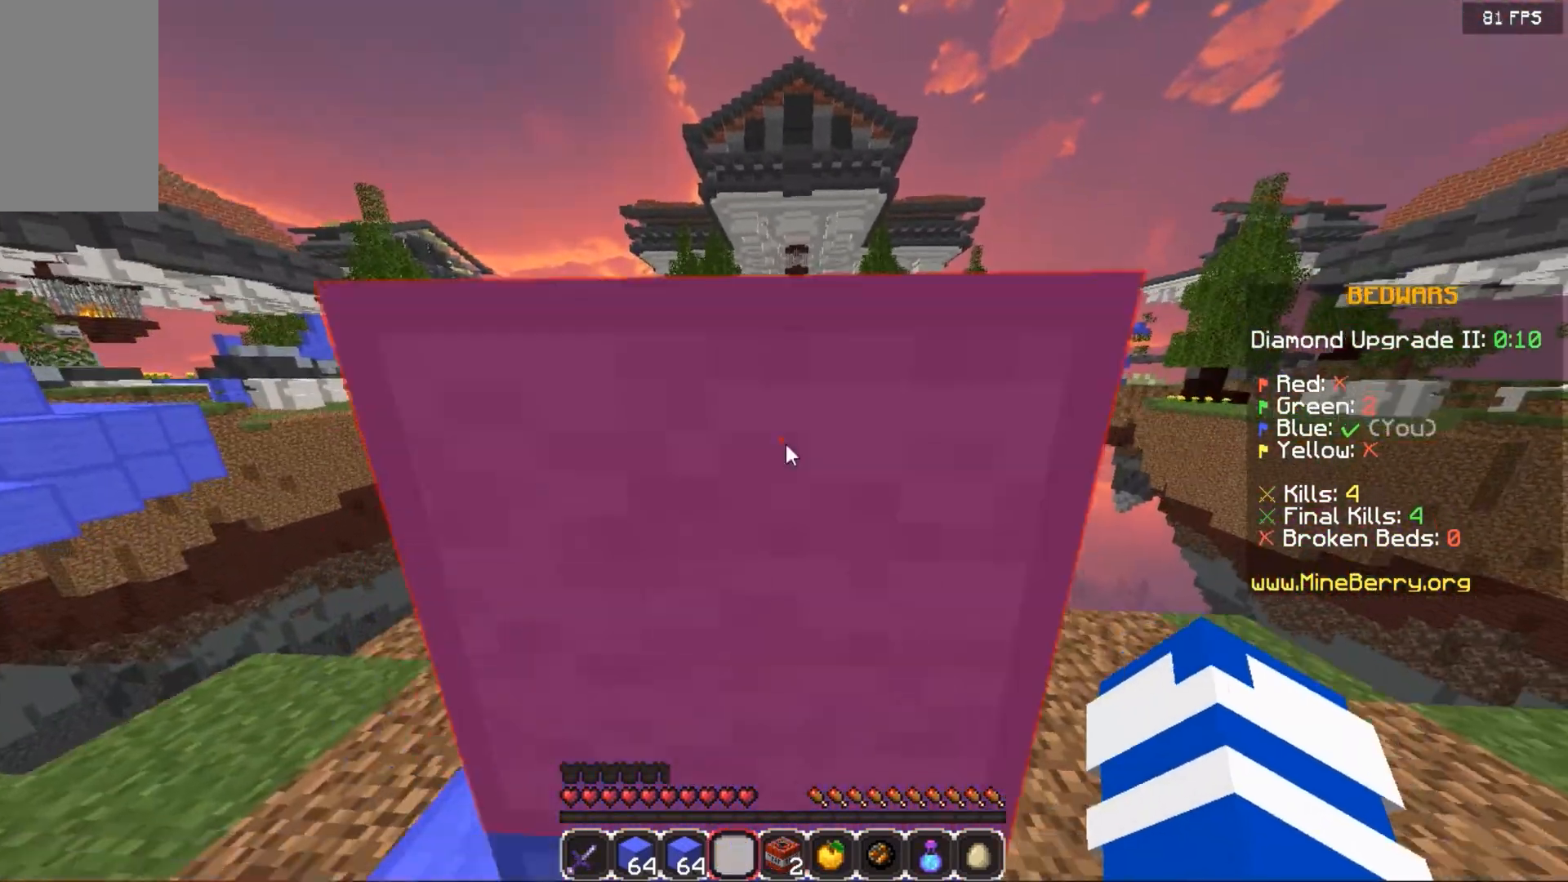
{"keys": [], "mouse": [], "events": []}
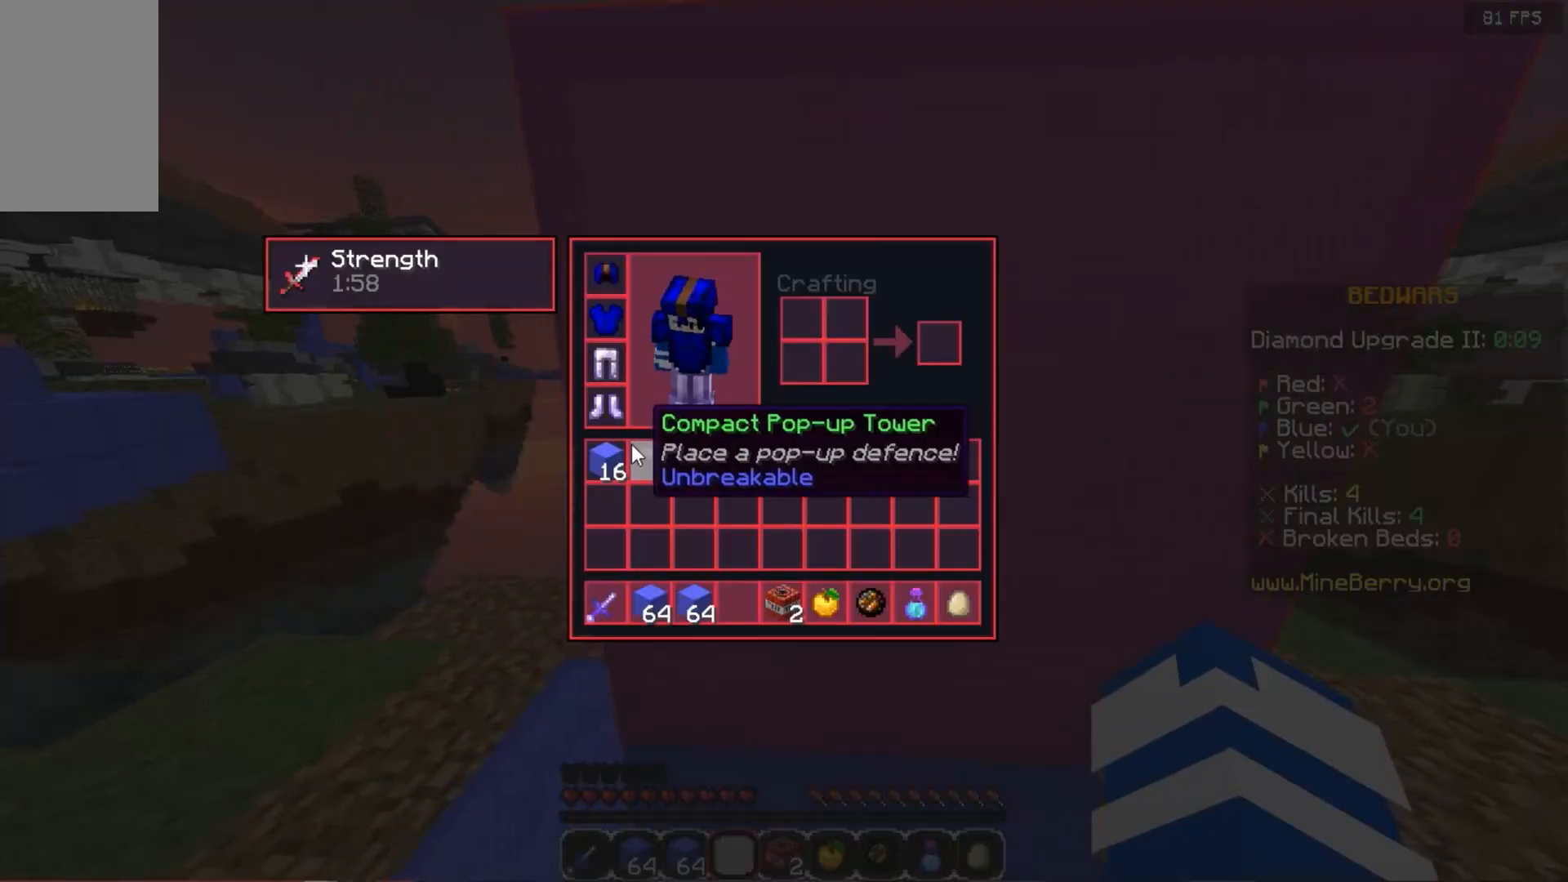
{"keys": [], "mouse": [], "events": []}
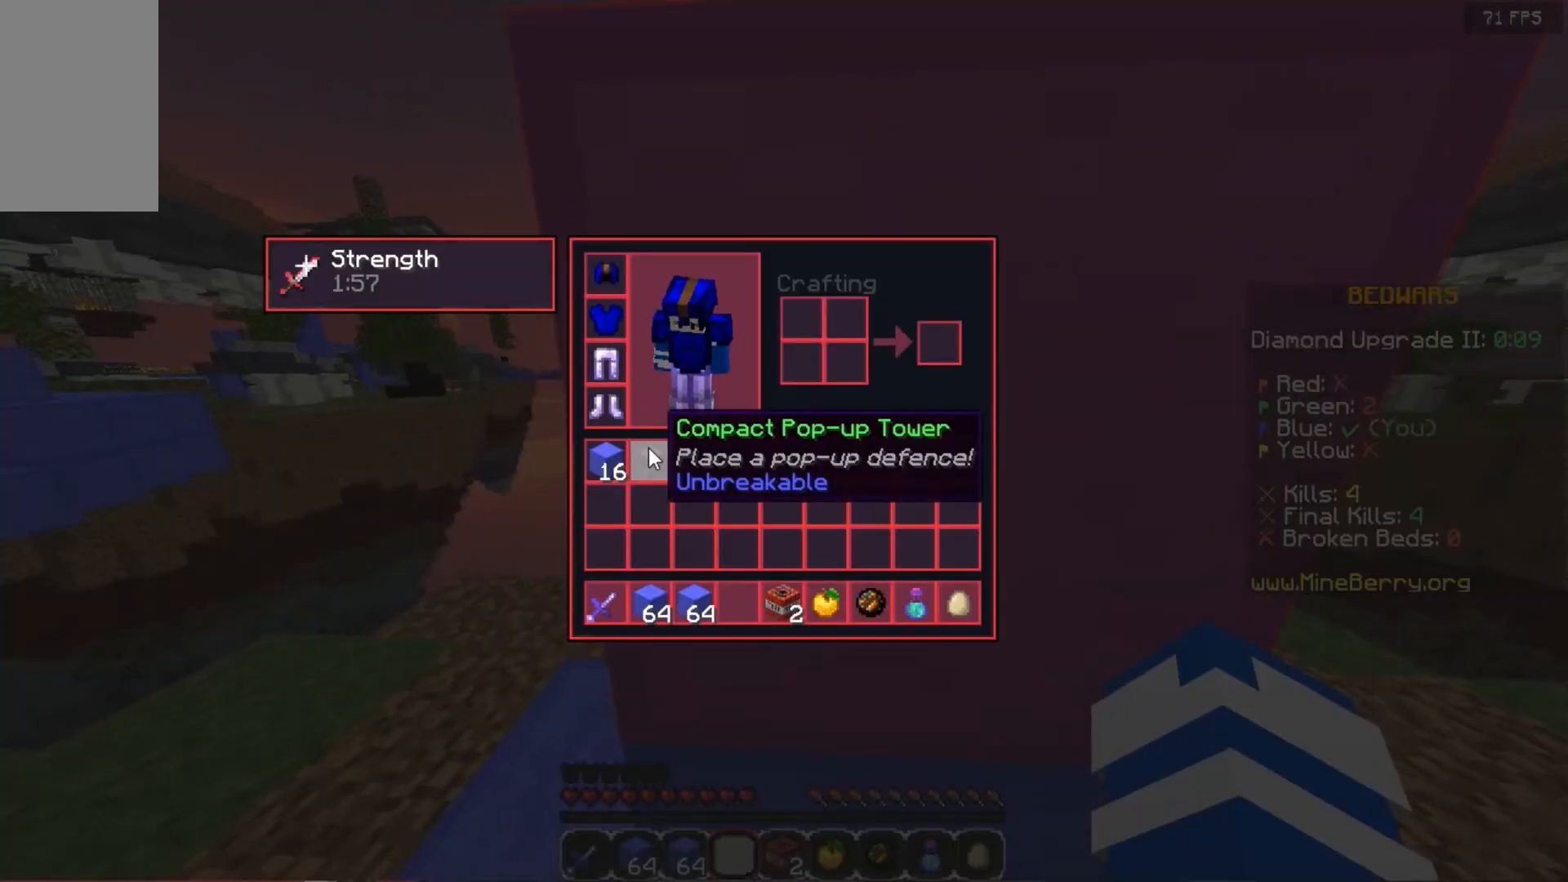
{"keys": [], "mouse": [], "events": []}
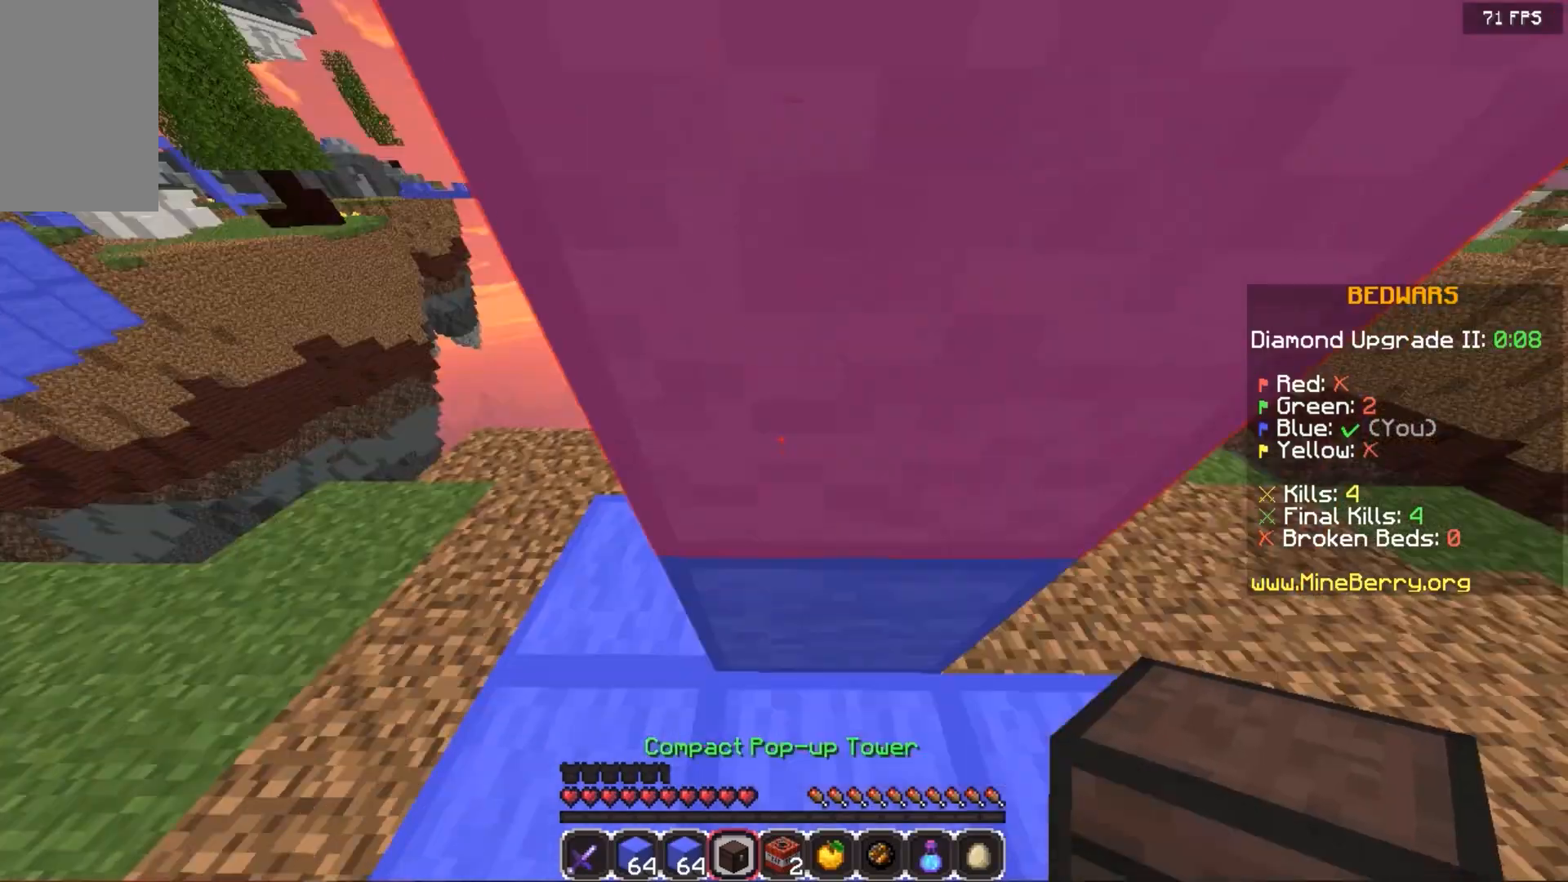
{"keys": ["down", "space"], "mouse": ["right"], "events": [[40, "down", "down"], [160, "space", "down"], [480, "mouse_right", "down"]]}
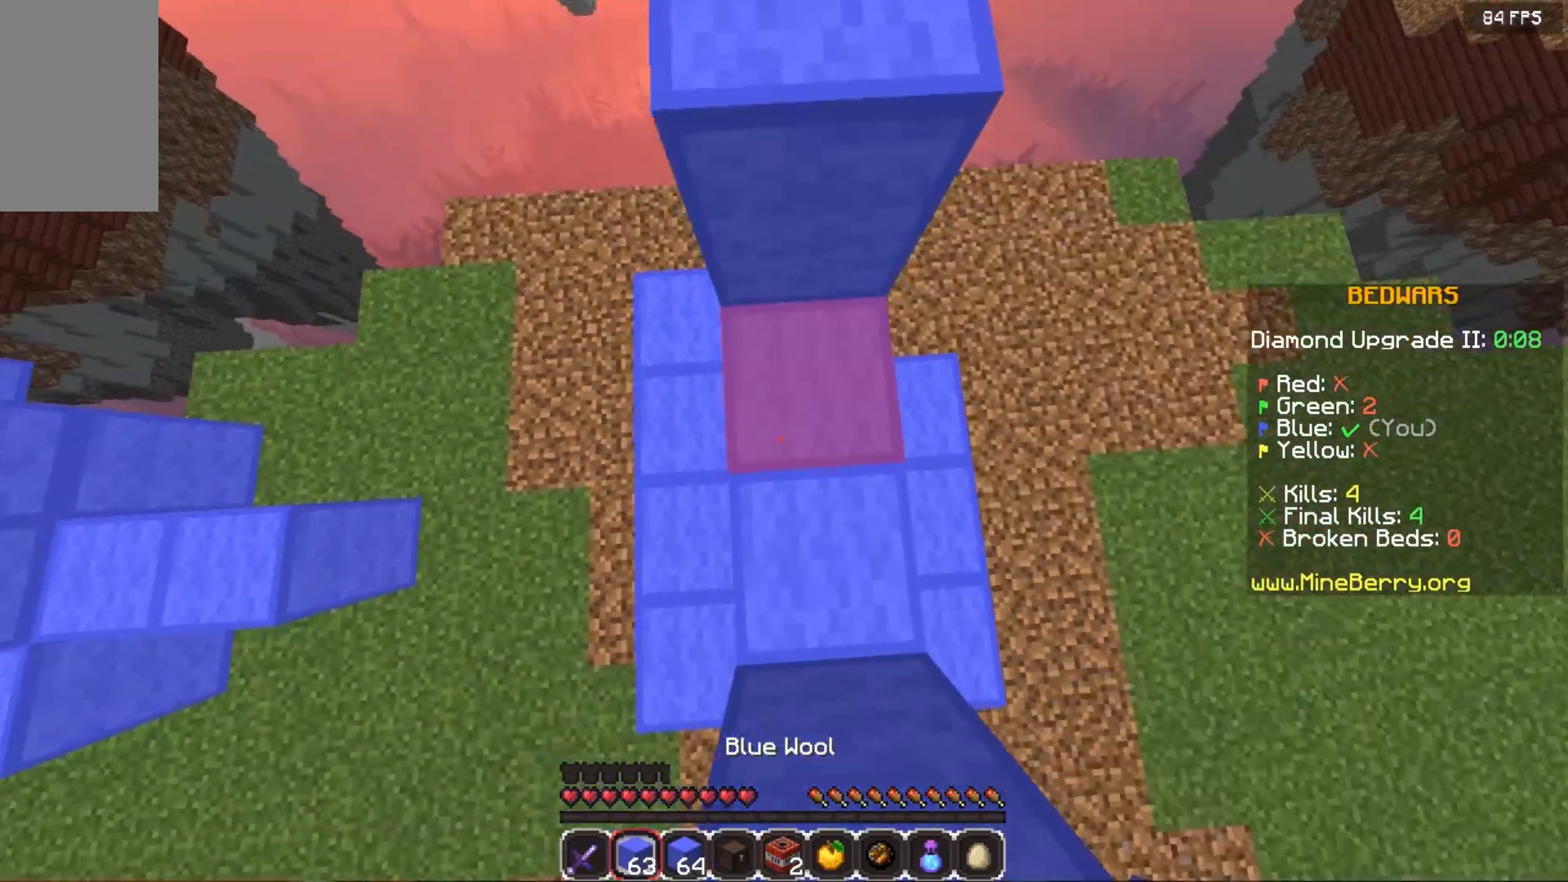
{"keys": ["space", "up"], "mouse": [], "events": [[40, "down", "up"], [140, "up", "down"], [240, "mouse_right", "up"]]}
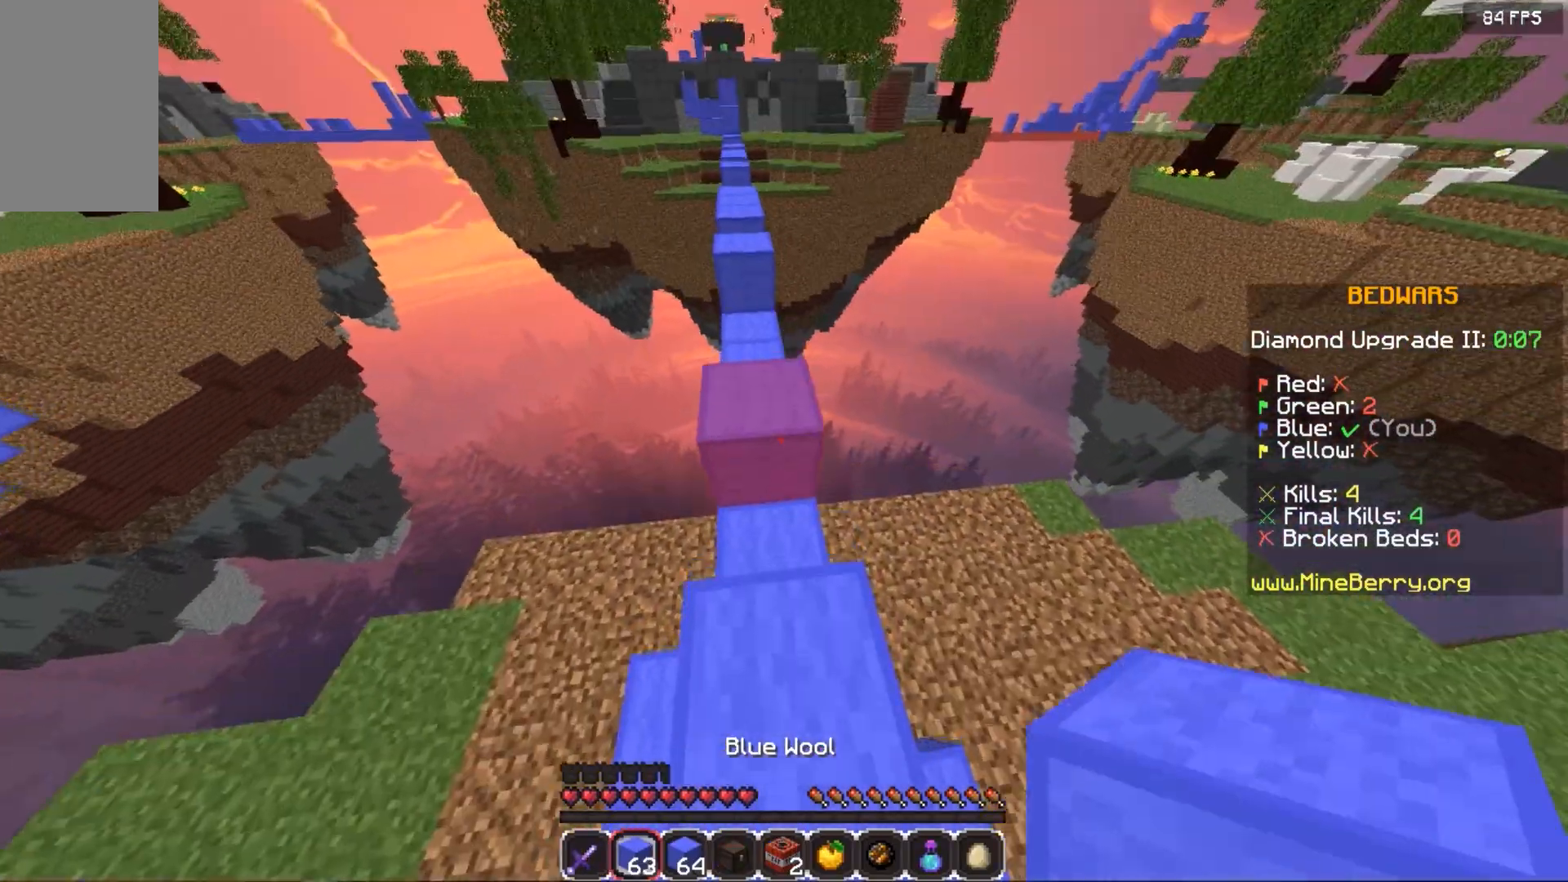
{"keys": ["space", "up"], "mouse": [], "events": []}
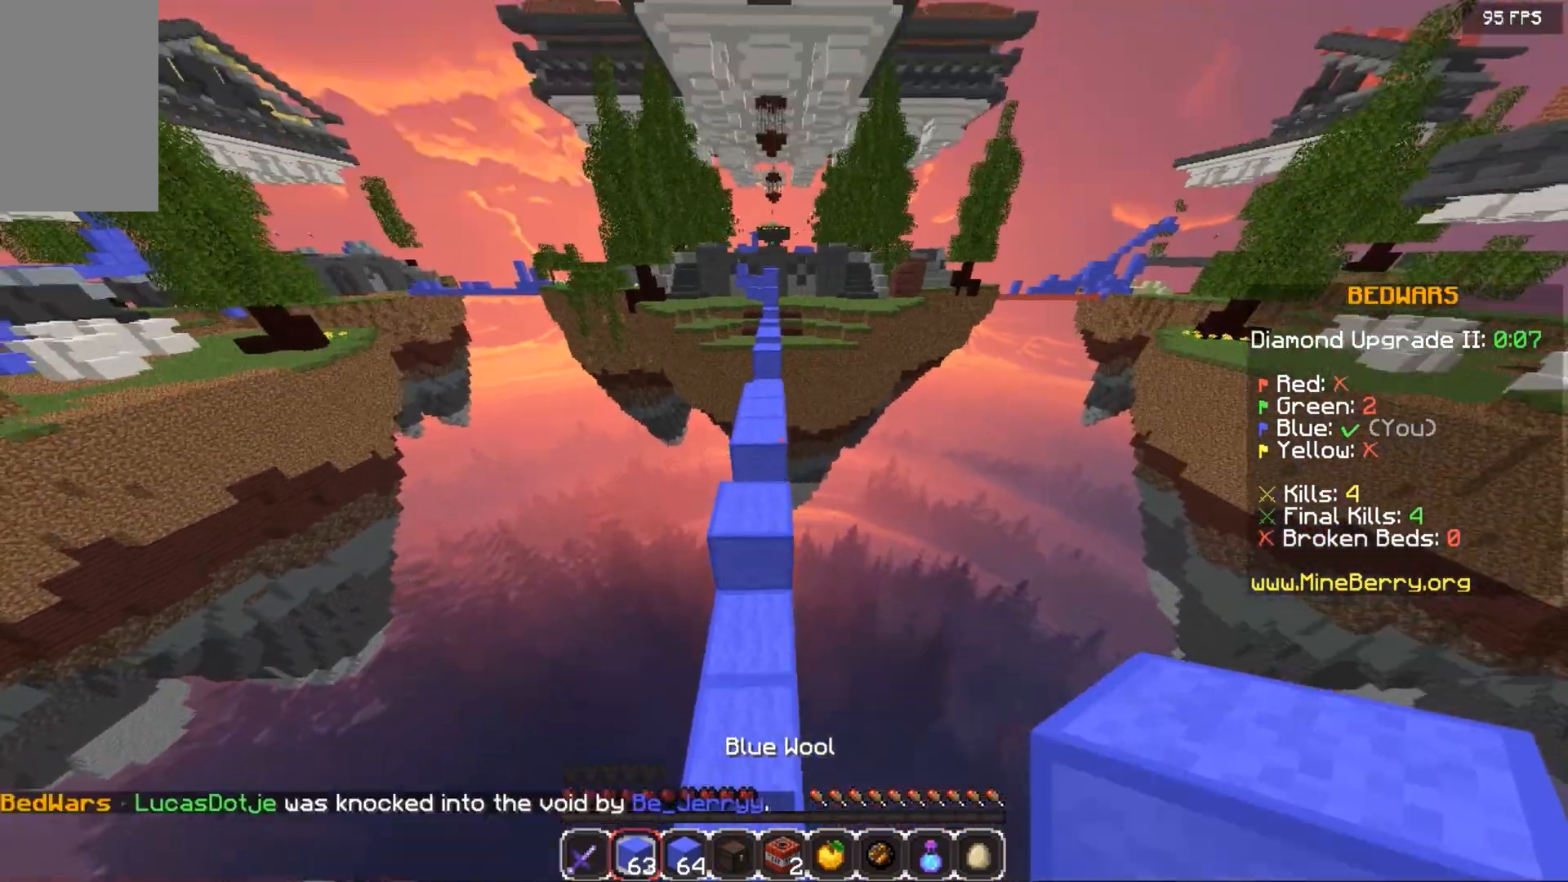
{"keys": ["space", "up"], "mouse": [], "events": []}
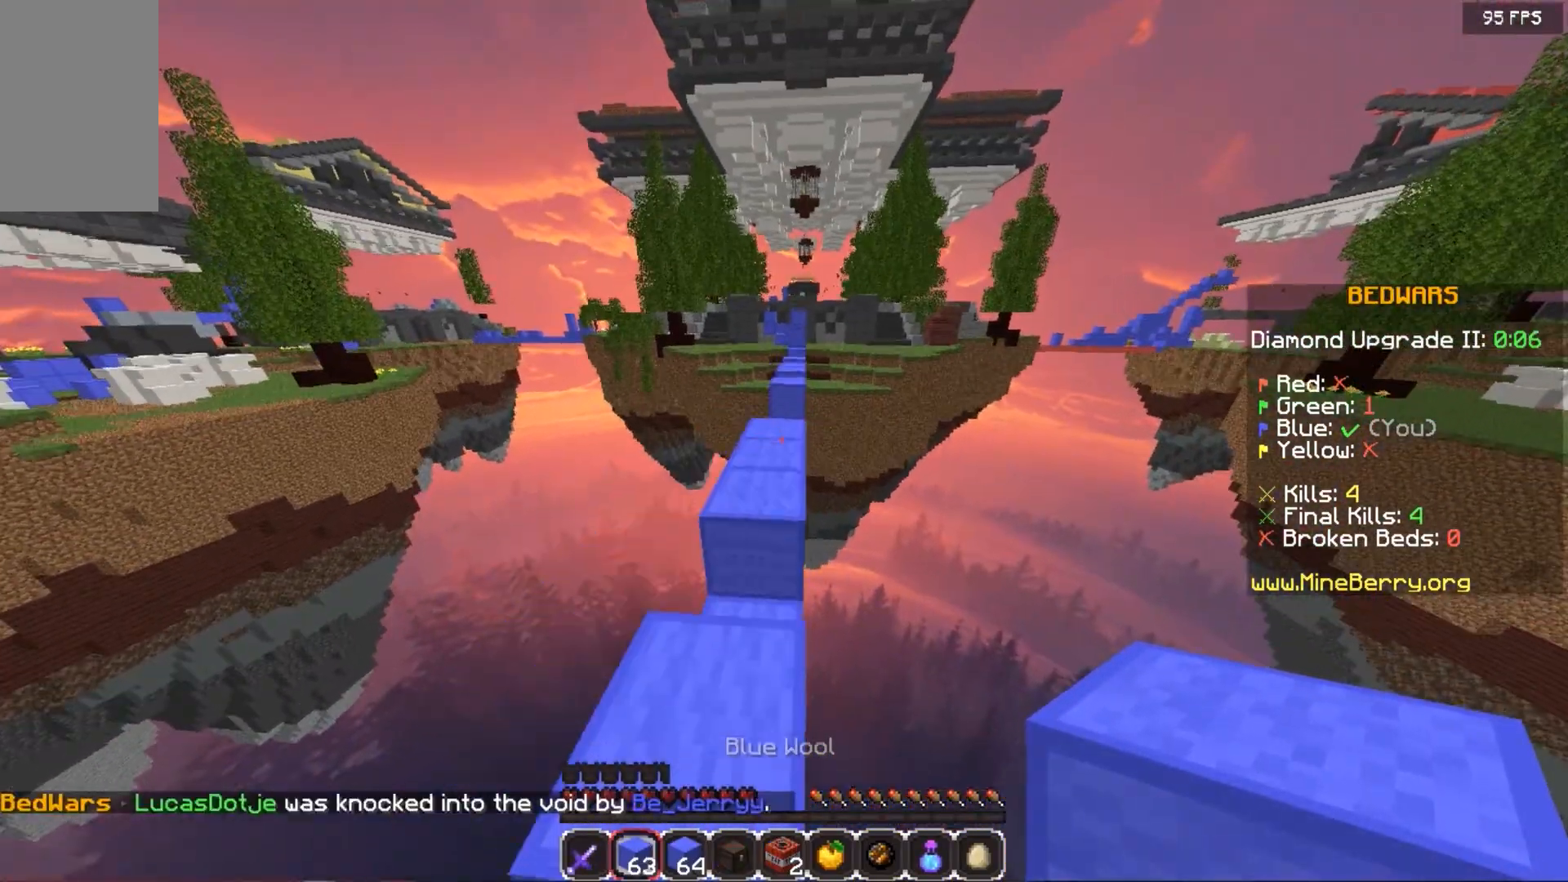
{"keys": ["space", "up"], "mouse": [], "events": []}
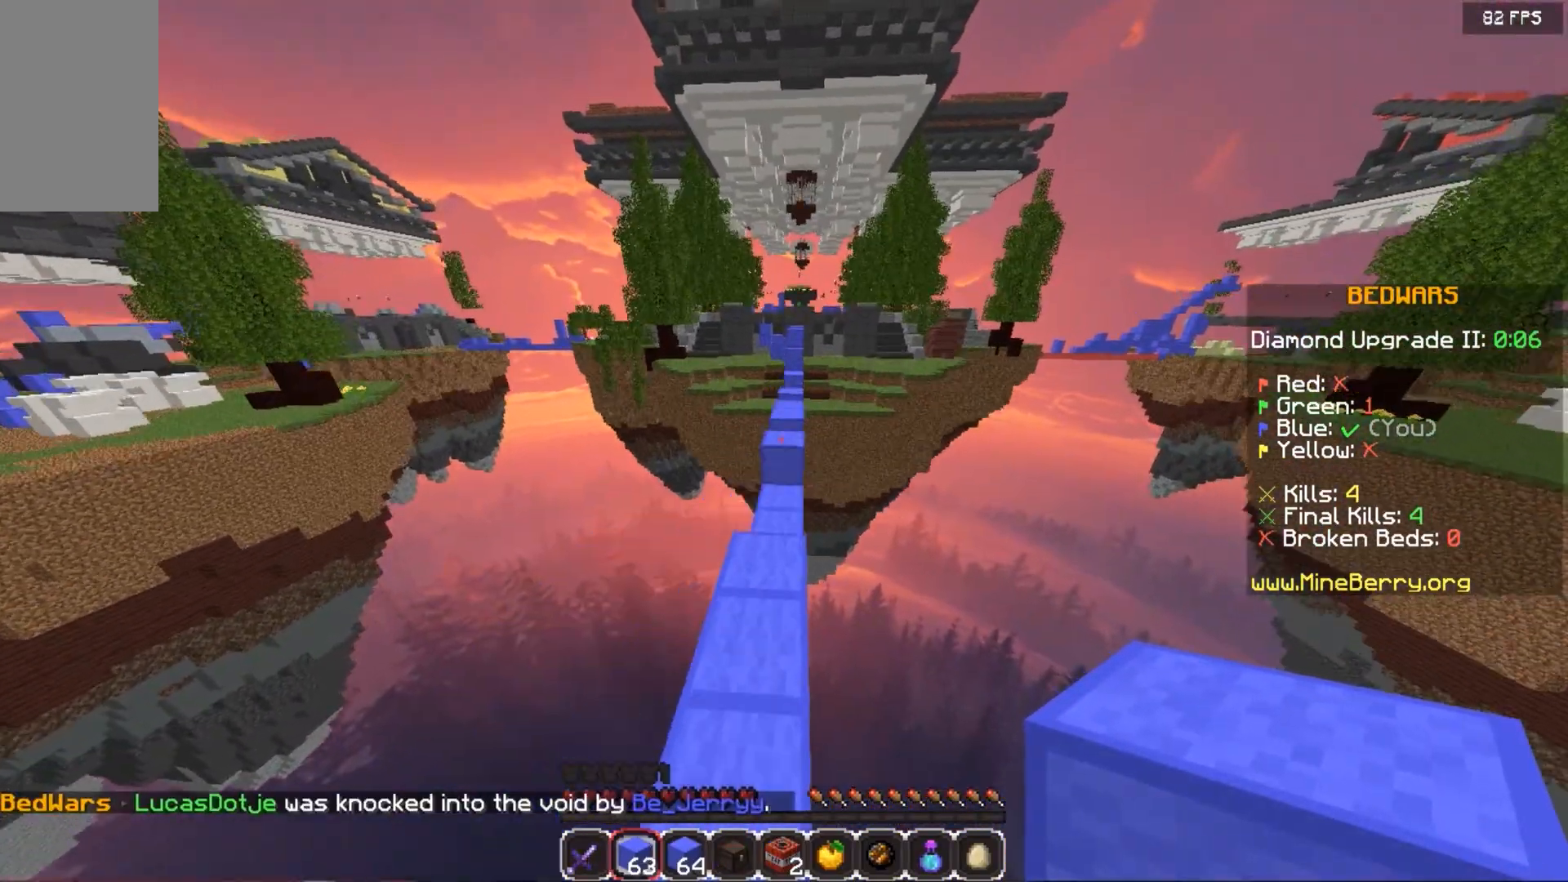
{"keys": ["up"], "mouse": [], "events": [[360, "space", "up"]]}
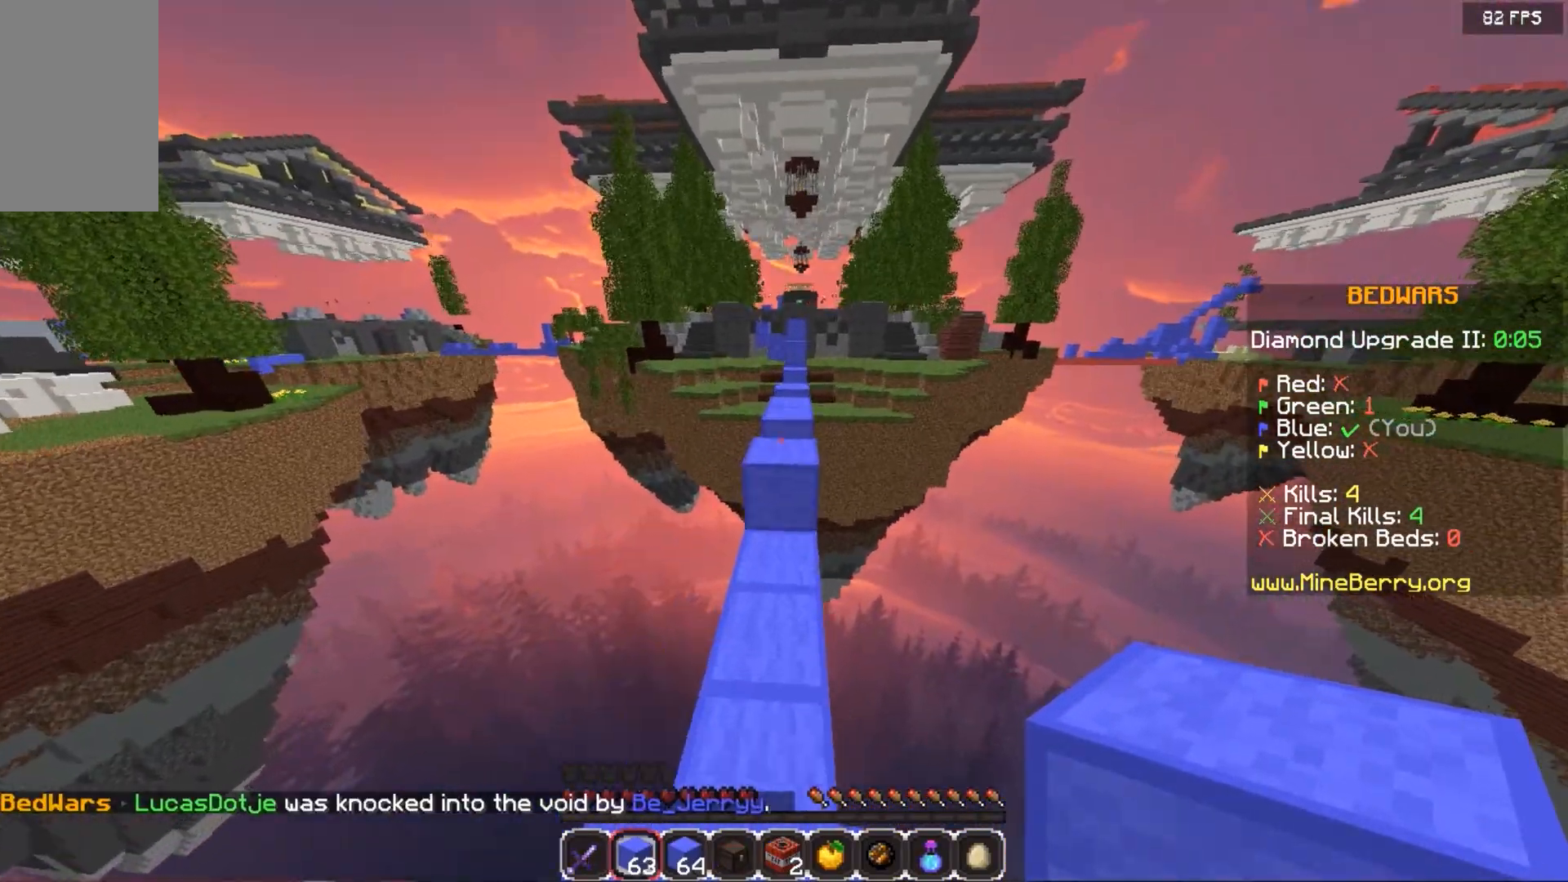
{"keys": ["space", "up"], "mouse": ["right"], "events": [[80, "space", "down"], [180, "mouse_right", "down"]]}
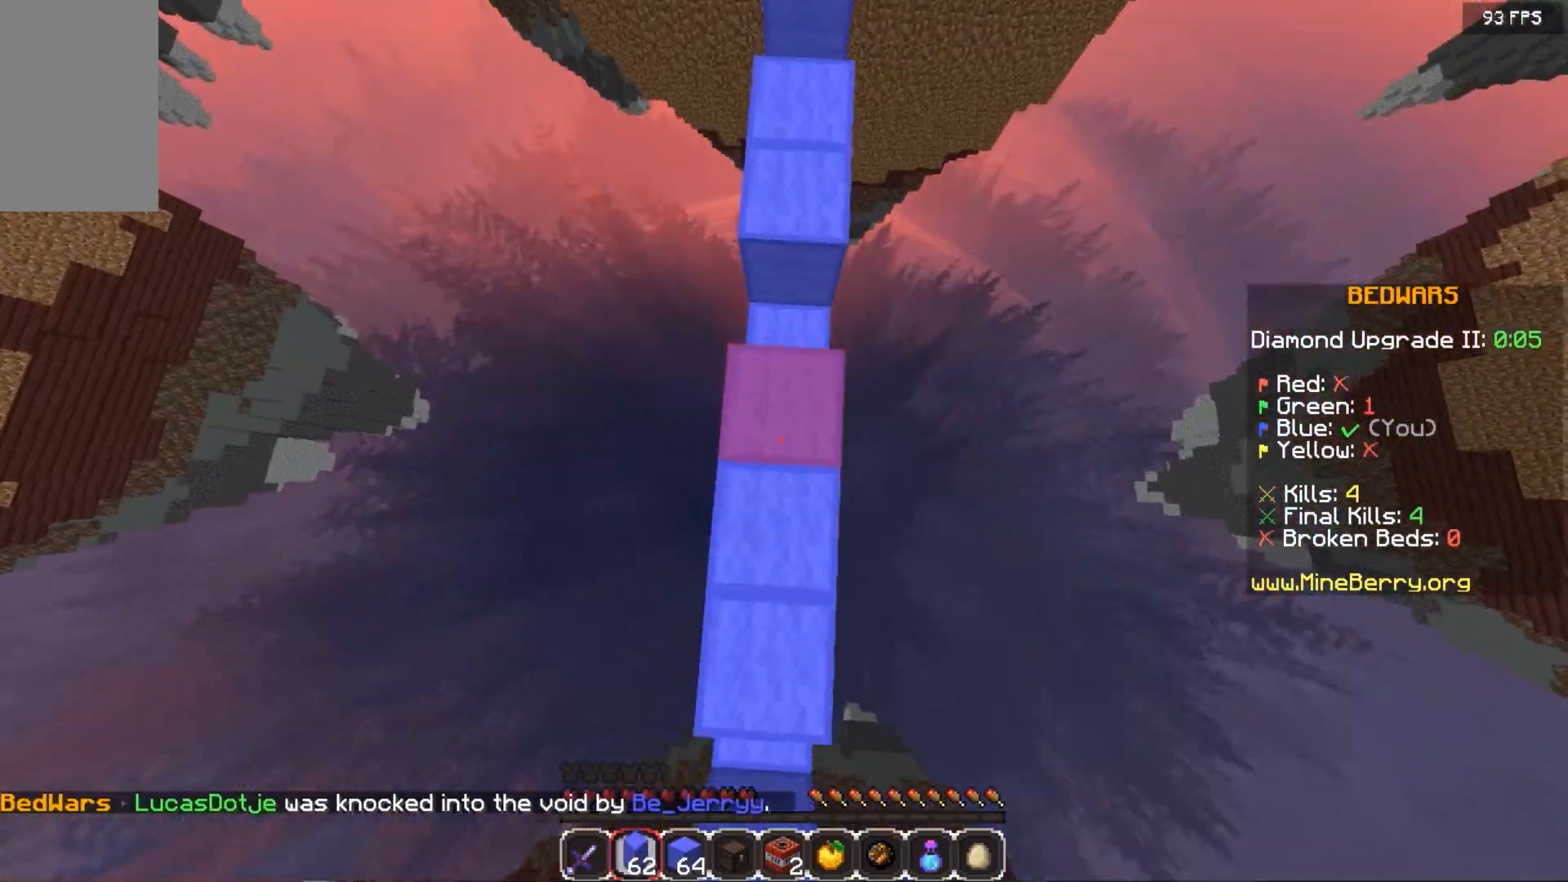
{"keys": ["space", "up"], "mouse": [], "events": [[160, "mouse_right", "up"]]}
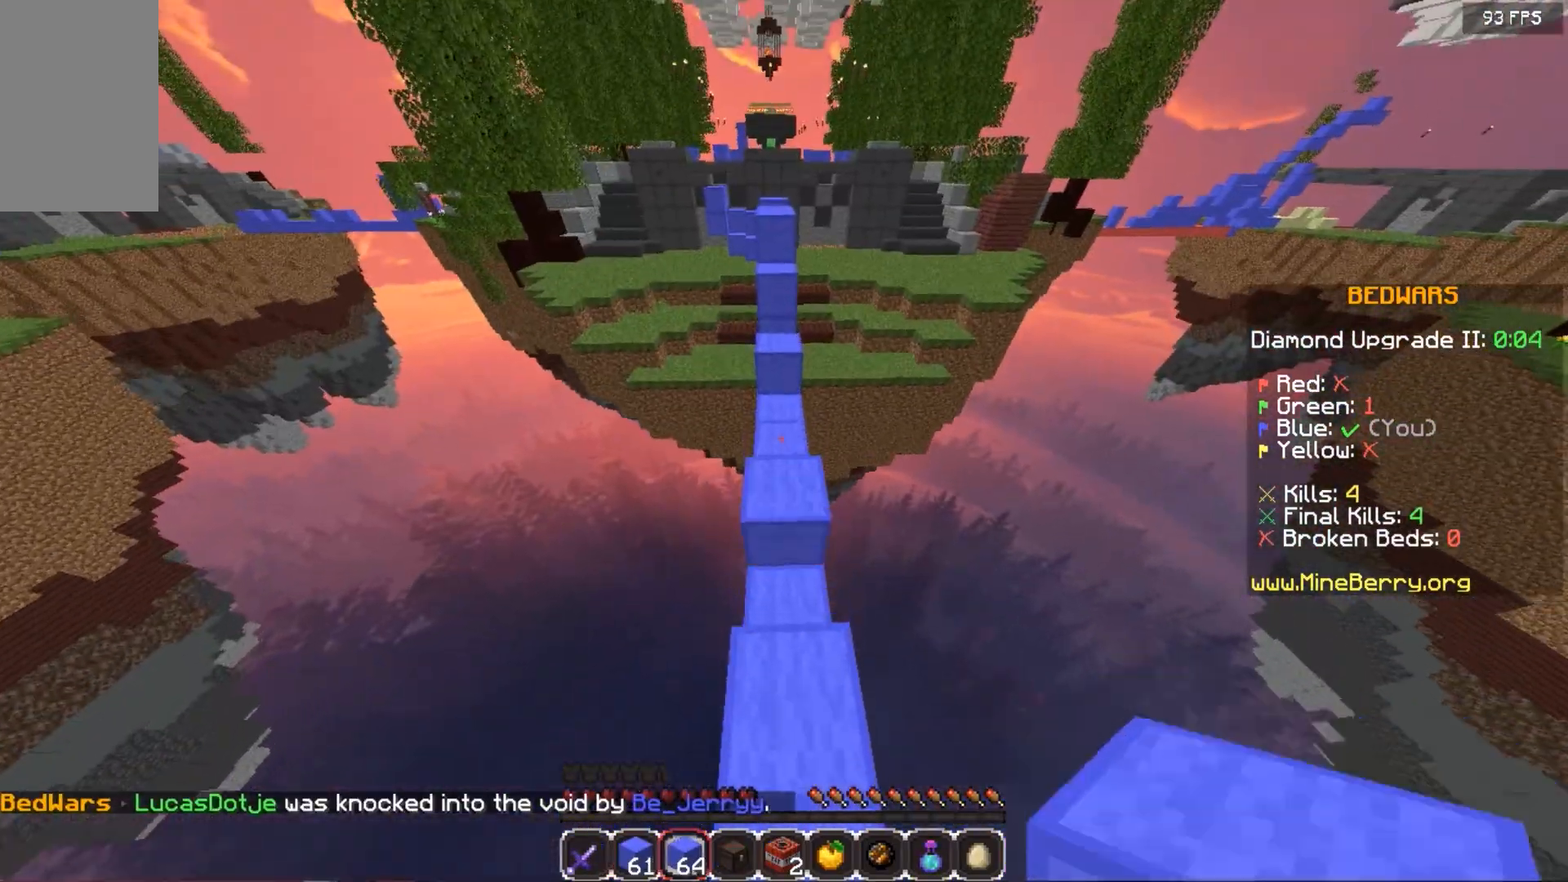
{"keys": ["space", "up"], "mouse": ["right"], "events": [[500, "mouse_right", "down"]]}
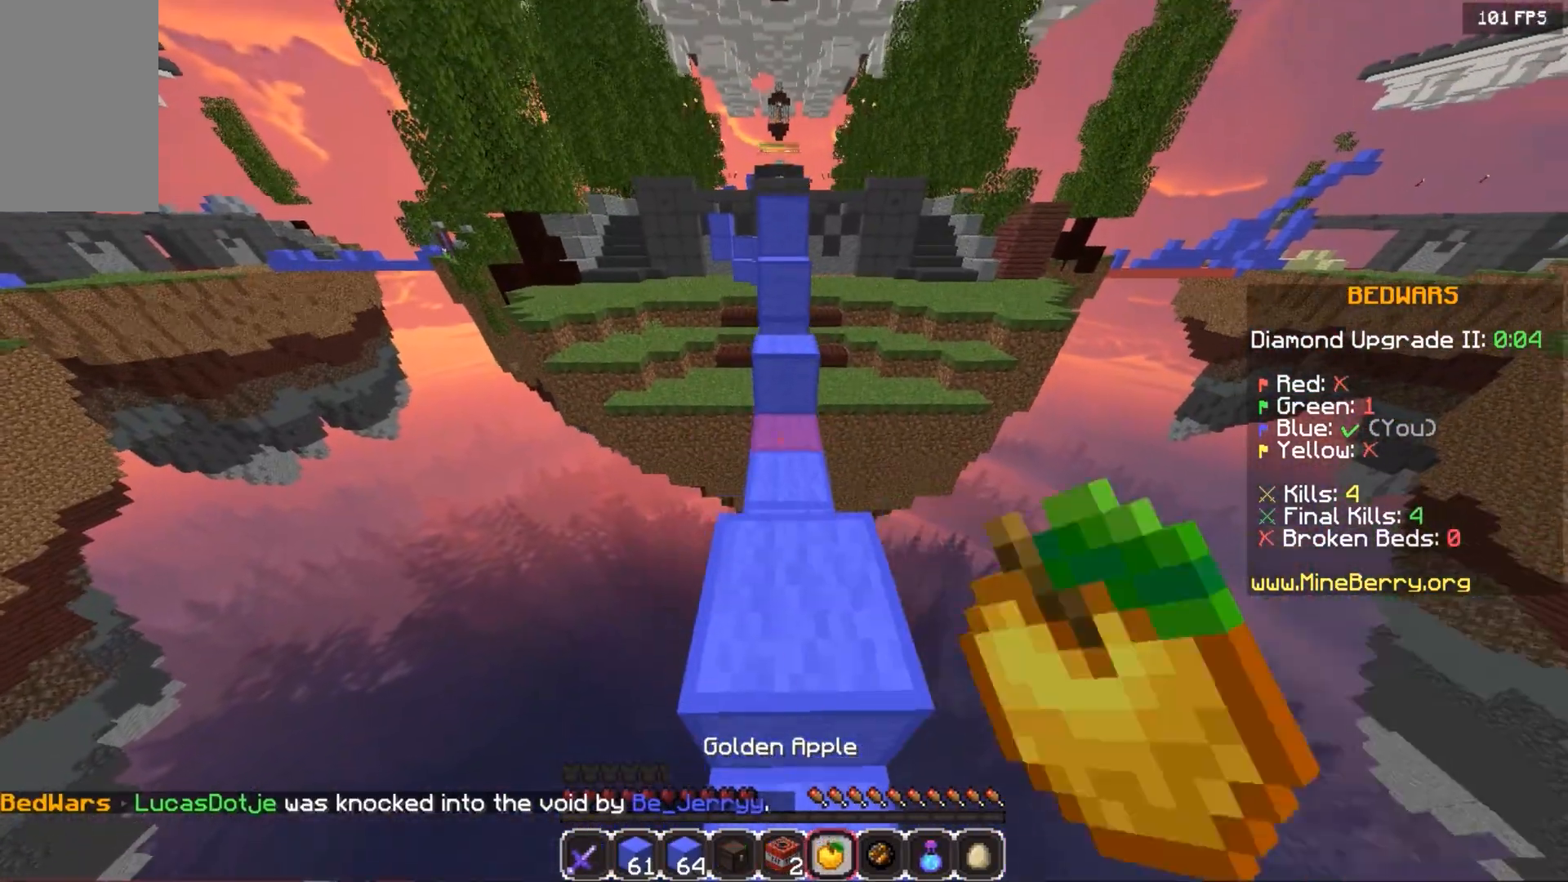
{"keys": ["up"], "mouse": ["right"], "events": [[240, "space", "up"]]}
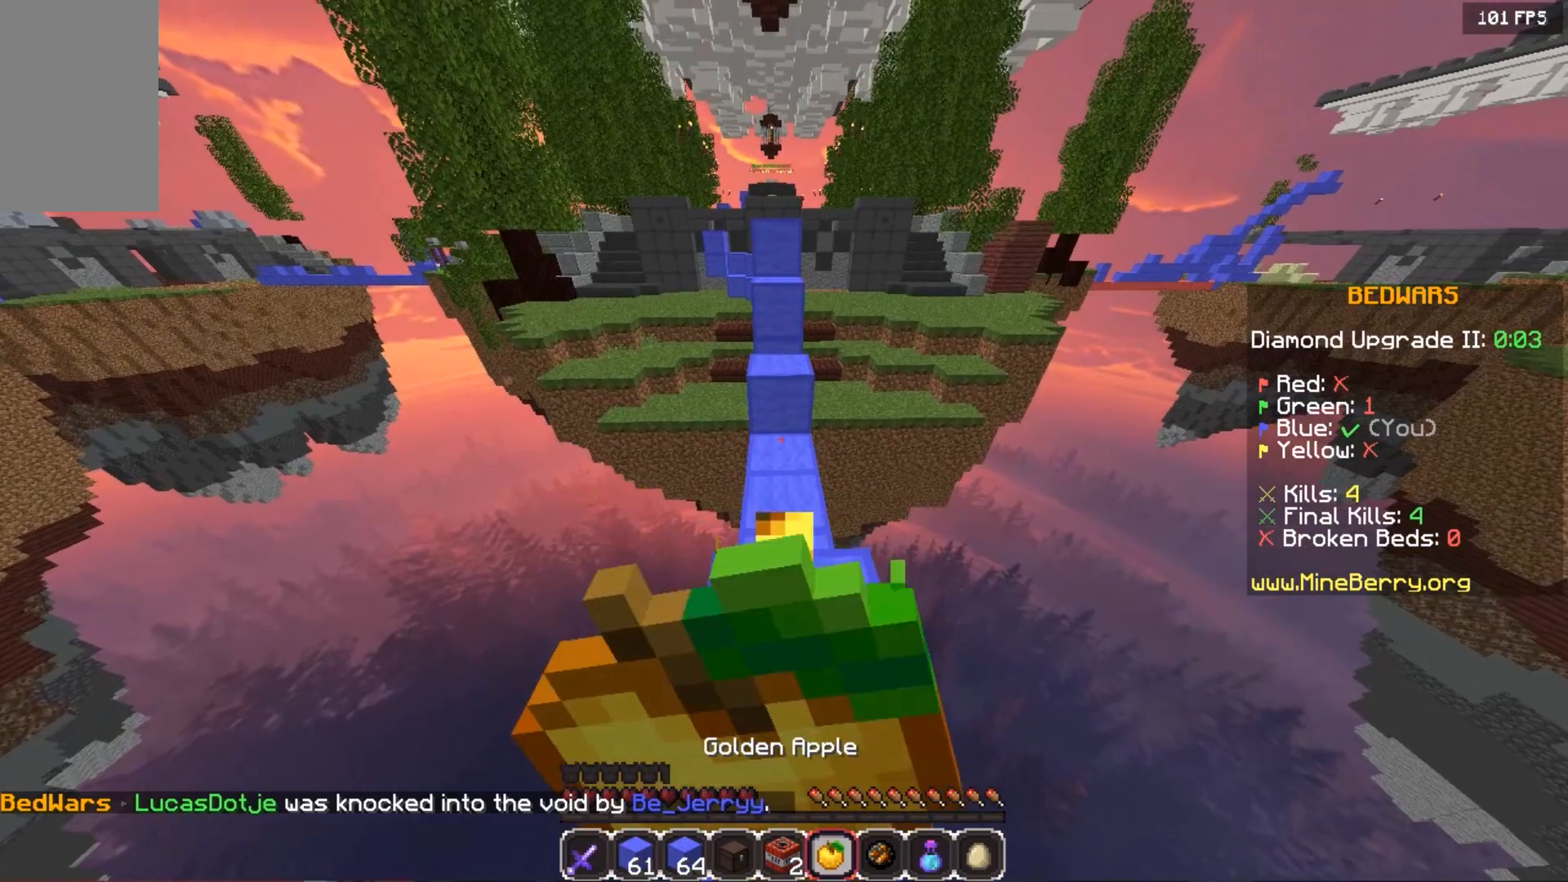
{"keys": ["up"], "mouse": ["right"], "events": []}